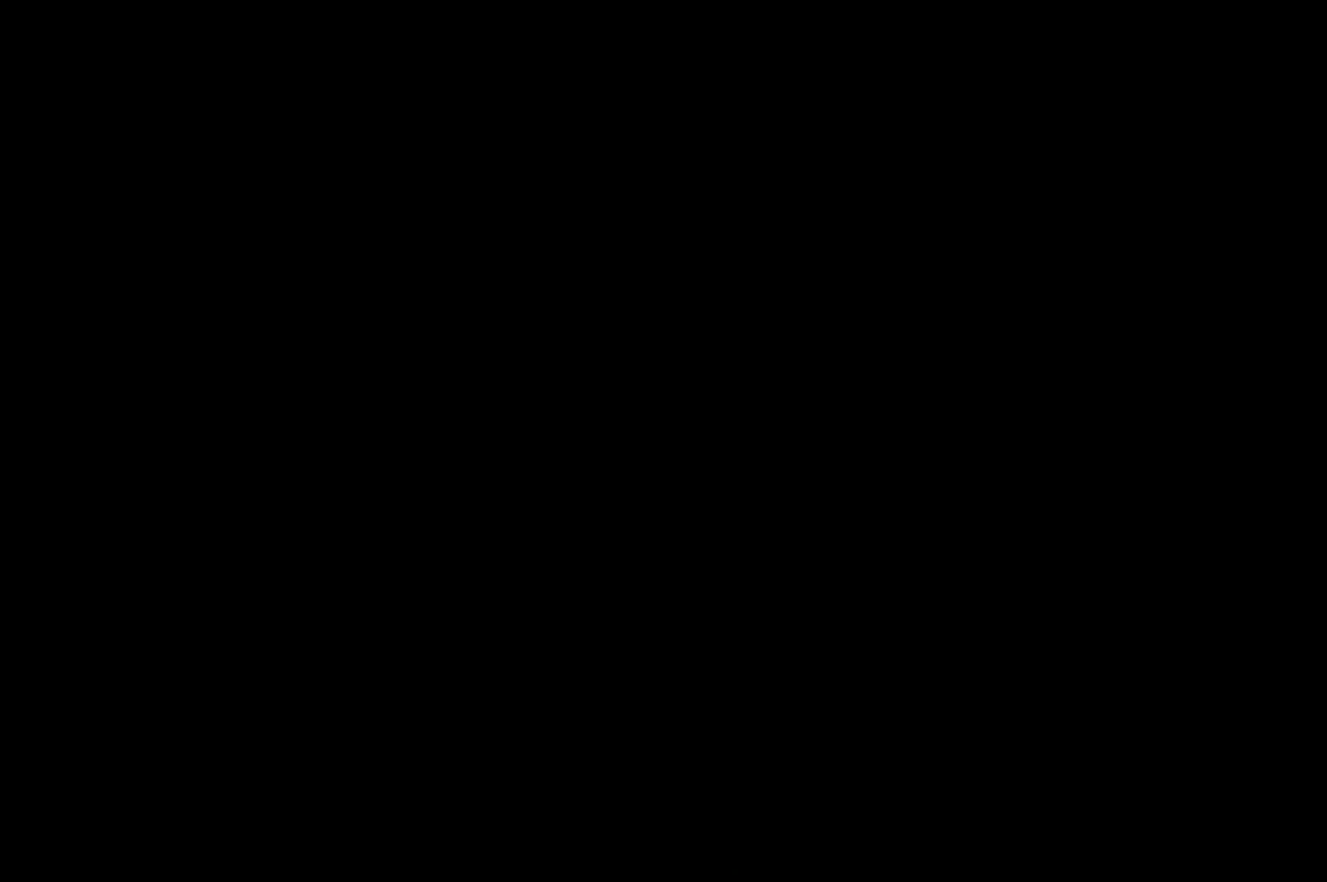
Gameplay with a controller (Xbox layout); each line is a JSON object with the inputs held at the frame after it. "events" lists button and stick changes between this image and that frame as [ms after this image, input, new state], when the widget could be followed in between. This document gives stick clicks only as held states, not as events.
{"buttons": ["DPAD_RIGHT"], "left_stick": "center", "right_stick": "center", "events": []}
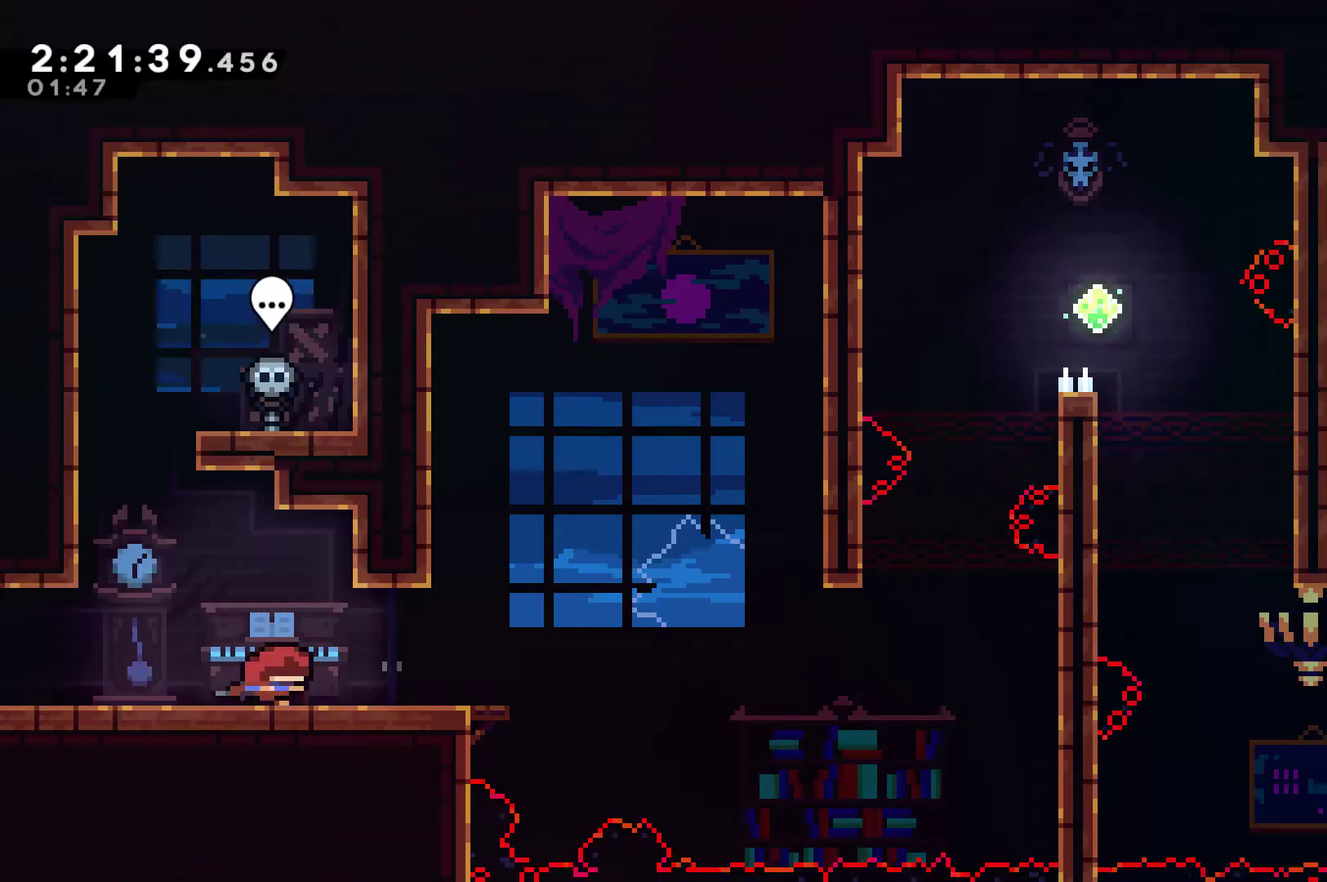
{"buttons": ["DPAD_RIGHT"], "left_stick": "center", "right_stick": "center", "events": []}
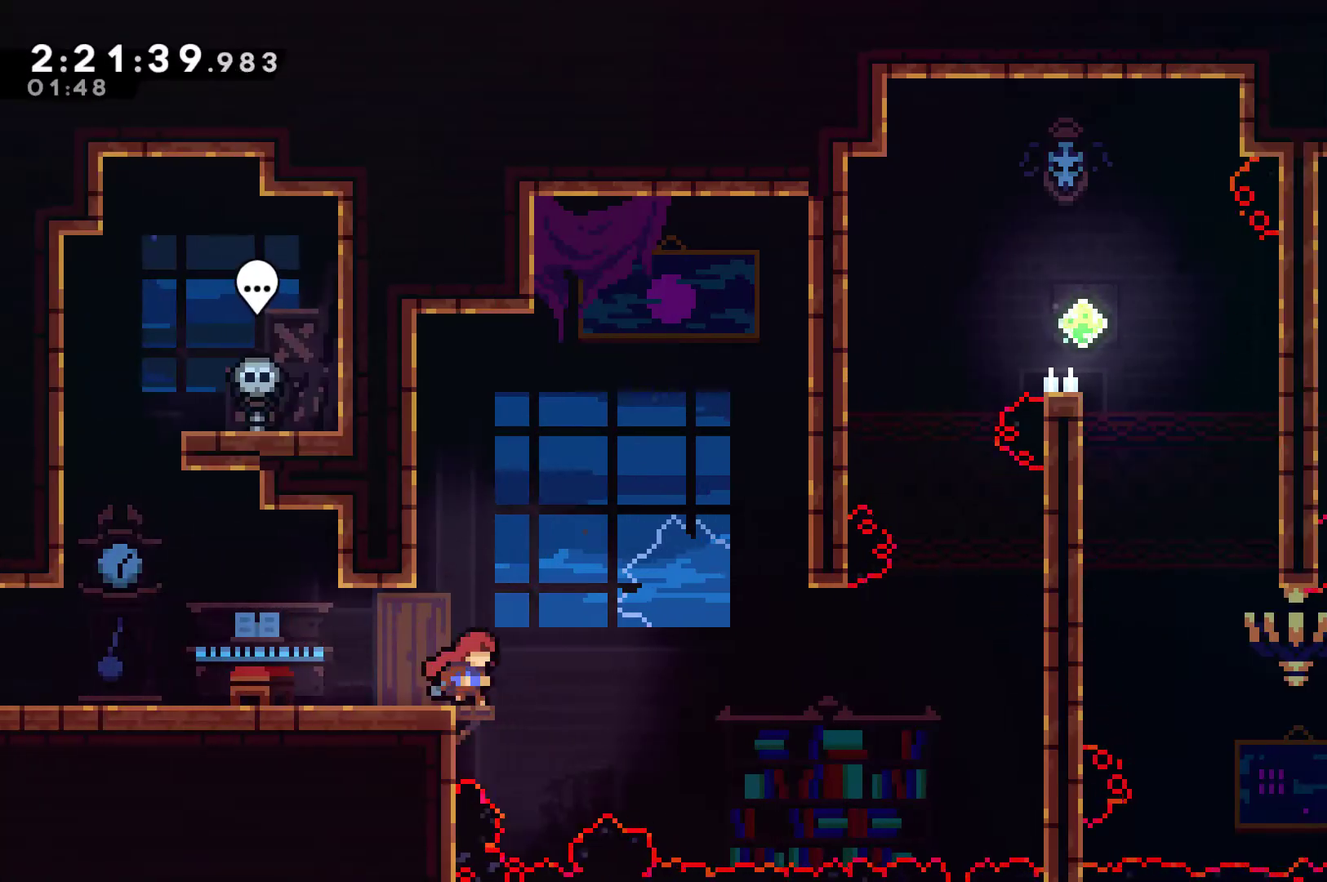
{"buttons": ["A", "DPAD_RIGHT"], "left_stick": "center", "right_stick": "center", "events": [[133, "A", "down"]]}
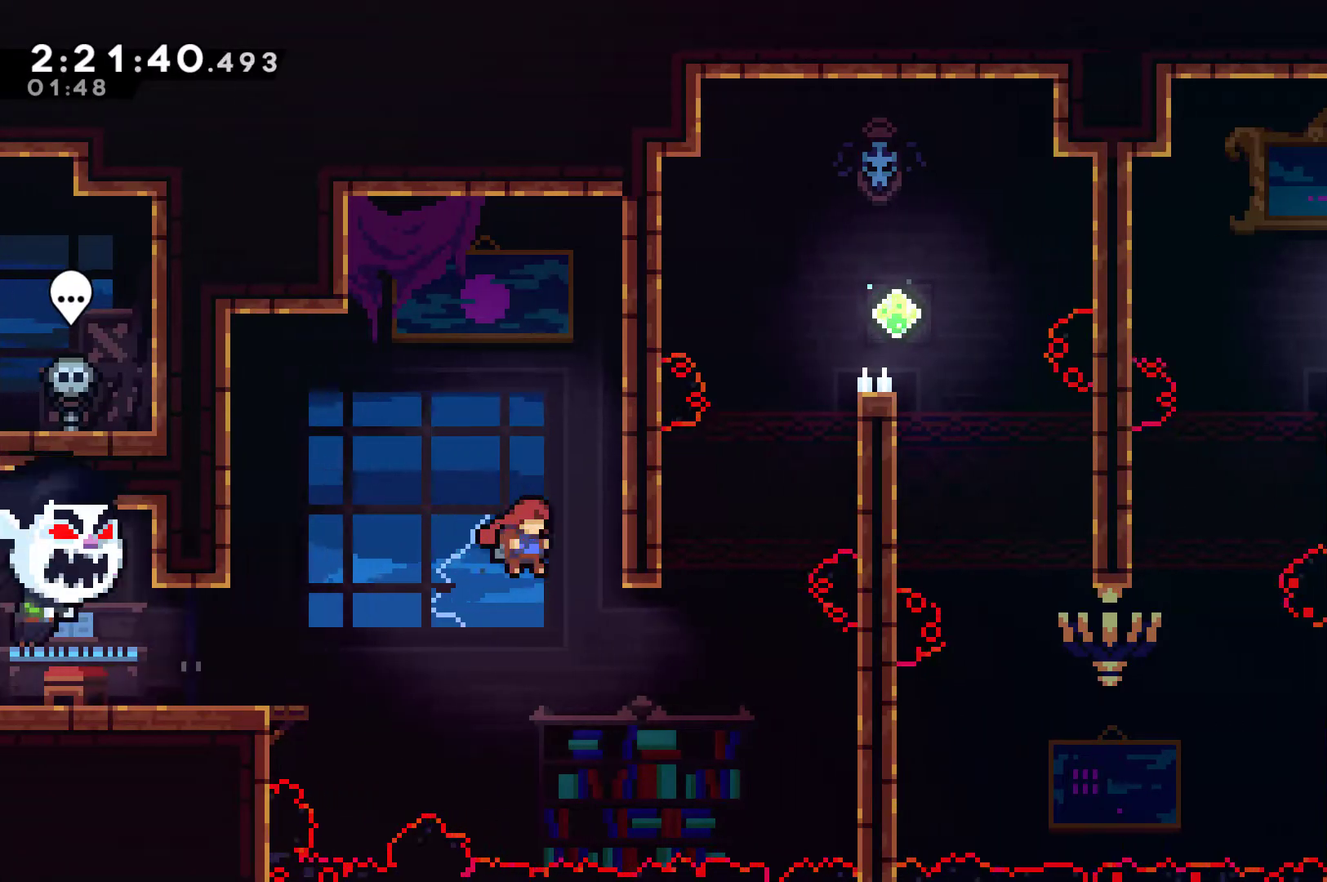
{"buttons": ["R1", "DPAD_UP", "DPAD_RIGHT"], "left_stick": "center", "right_stick": "center", "events": [[33, "A", "up"], [167, "DPAD_UP", "down"], [300, "X", "down"], [433, "R1", "down"], [433, "X", "up"]]}
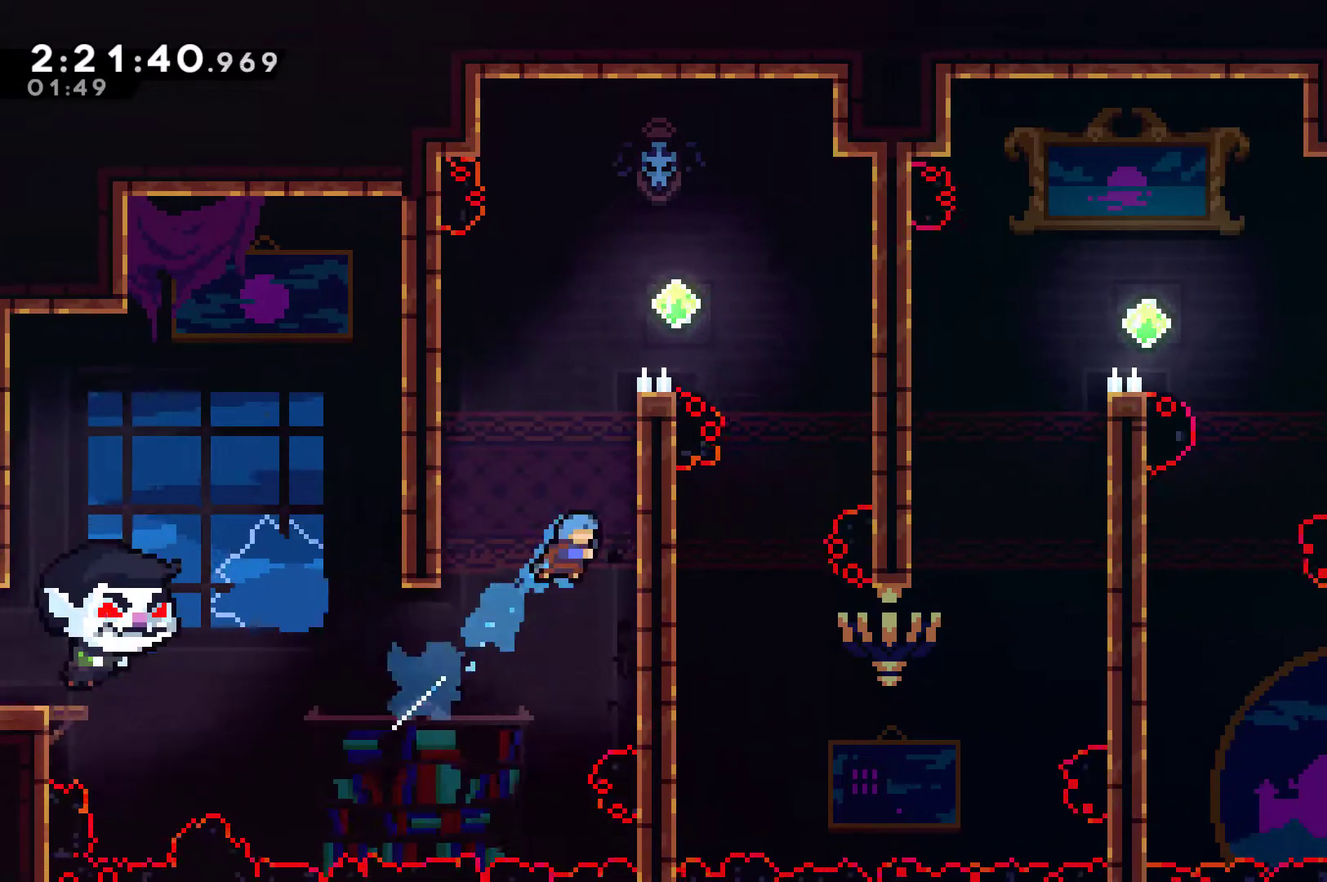
{"buttons": ["A", "R1", "DPAD_UP", "DPAD_RIGHT"], "left_stick": "center", "right_stick": "center", "events": [[167, "A", "down"], [433, "A", "up"], [433, "DPAD_RIGHT", "up"], [500, "A", "down"], [500, "DPAD_RIGHT", "down"]]}
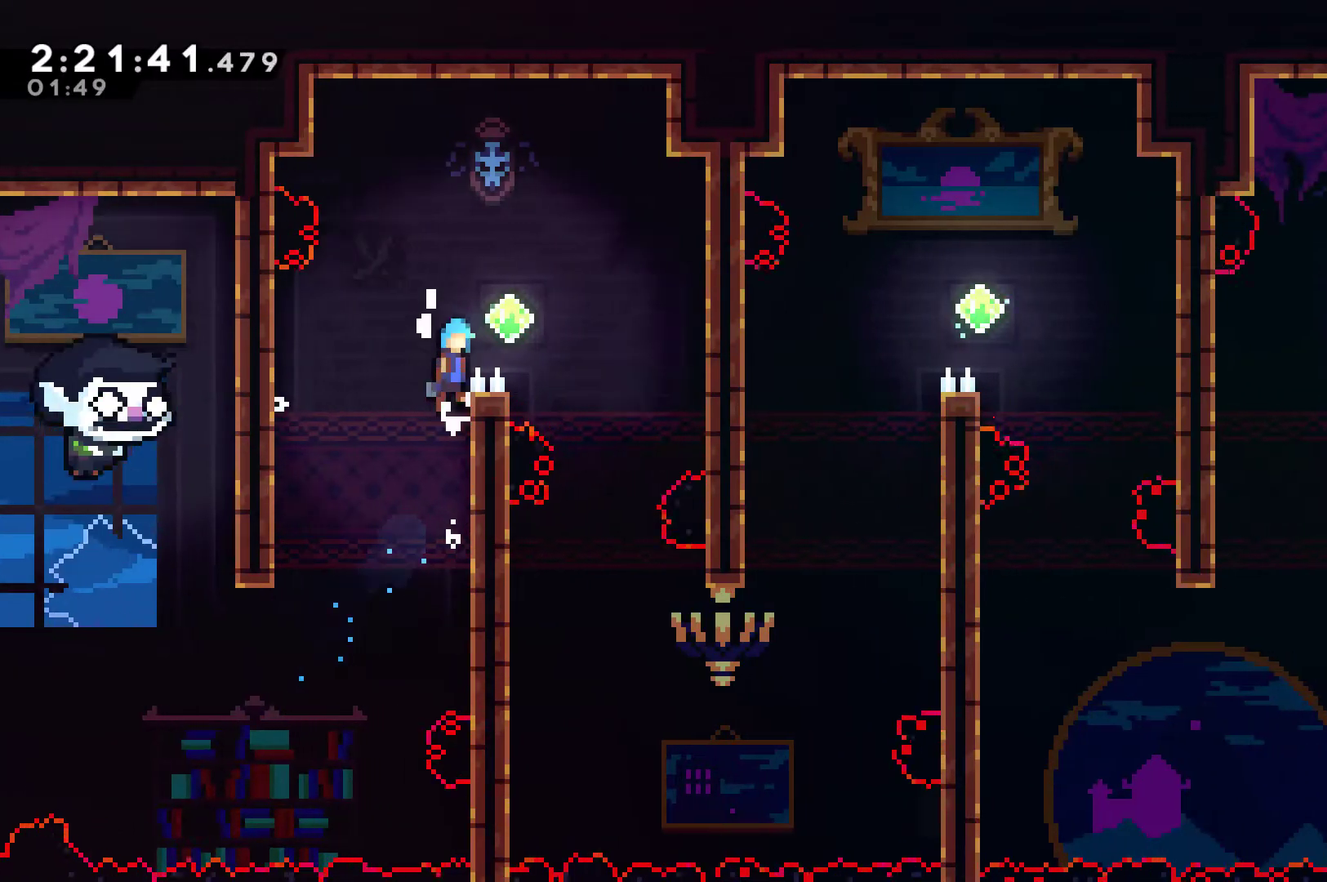
{"buttons": ["DPAD_RIGHT"], "left_stick": "center", "right_stick": "center", "events": [[133, "DPAD_UP", "up"], [167, "A", "up"], [200, "R1", "up"]]}
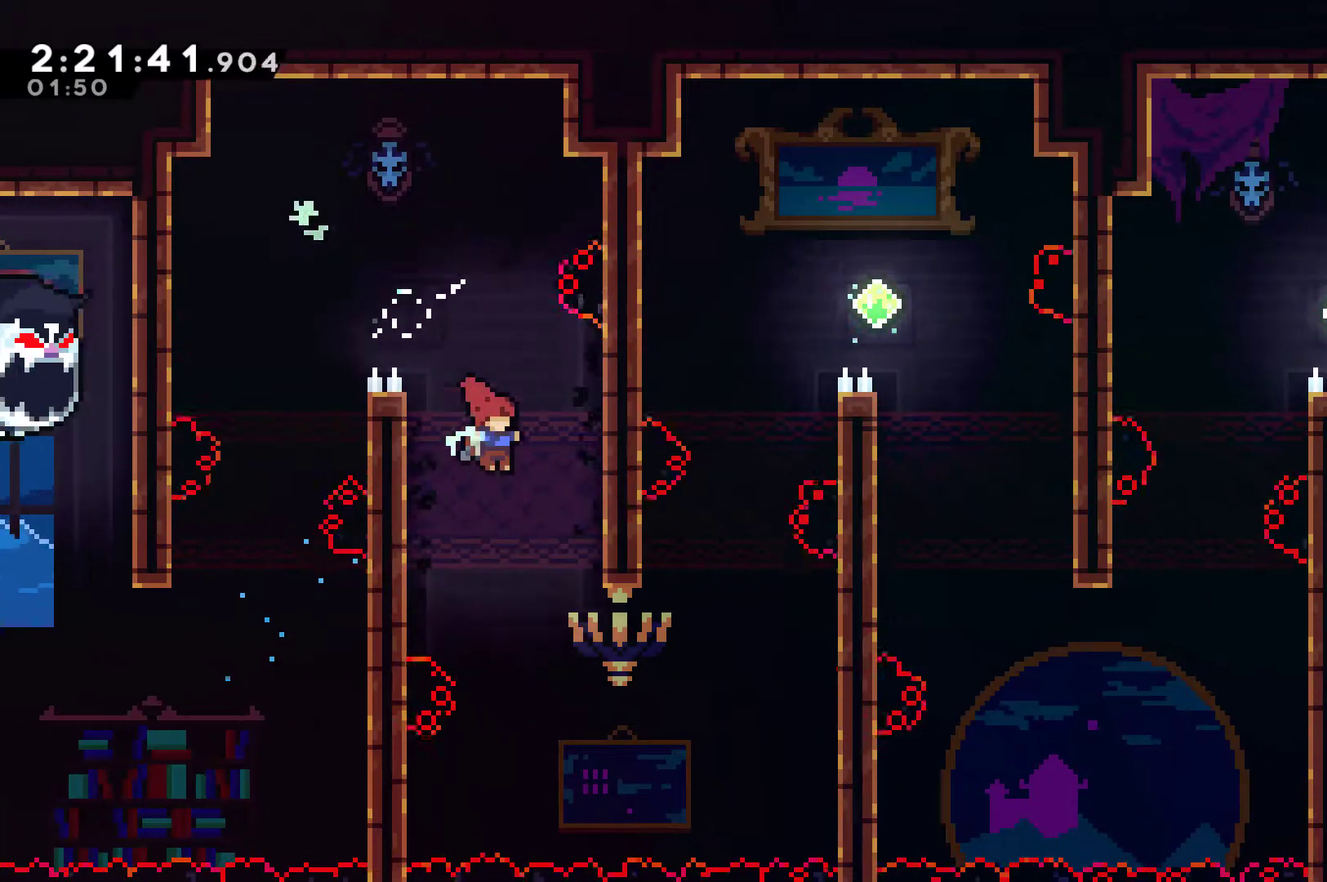
{"buttons": ["DPAD_UP", "DPAD_RIGHT"], "left_stick": "center", "right_stick": "center", "events": [[67, "DPAD_RIGHT", "up"], [200, "DPAD_RIGHT", "down"], [367, "X", "down"], [500, "DPAD_UP", "down"], [500, "X", "up"]]}
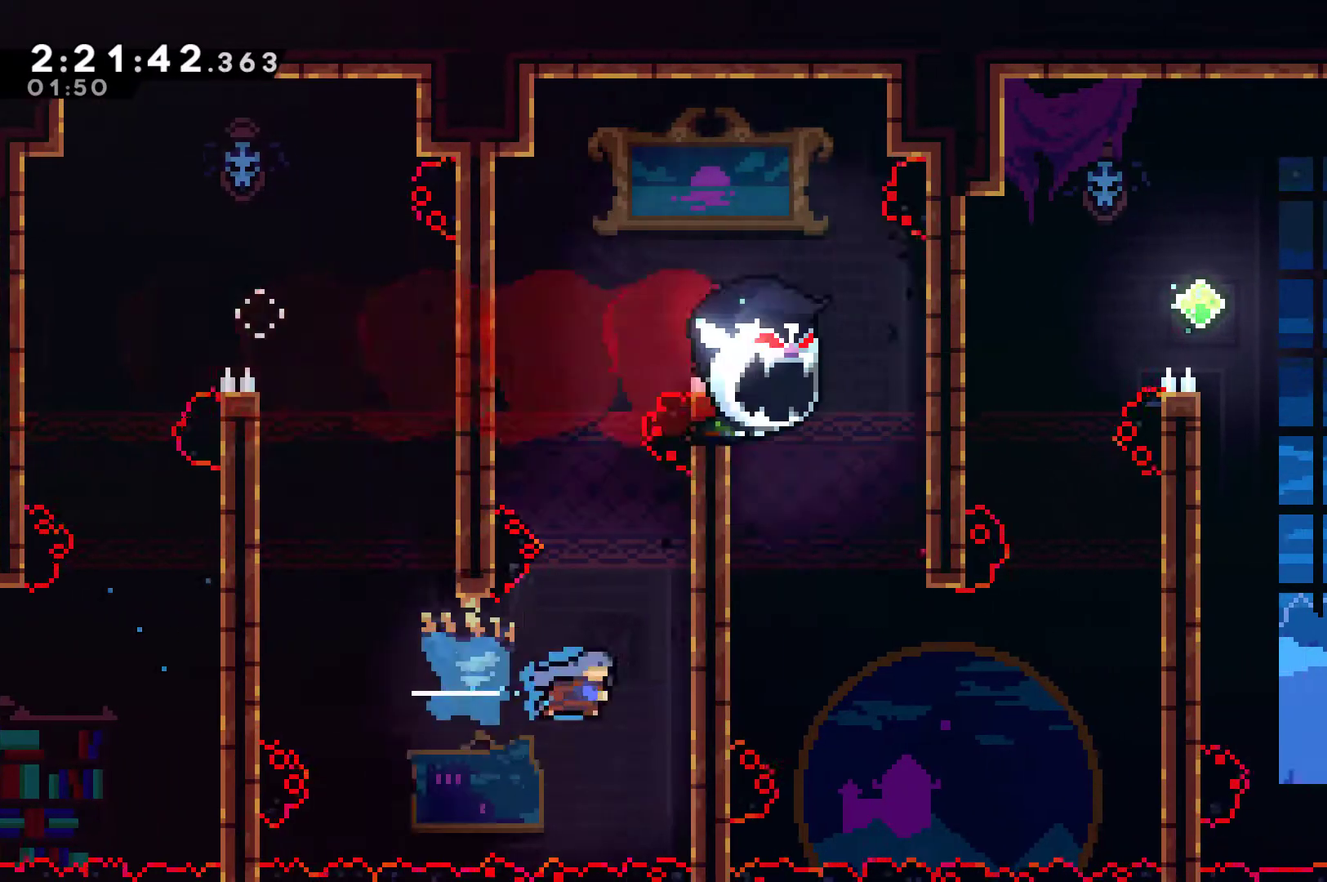
{"buttons": ["A", "R1", "DPAD_UP", "DPAD_LEFT"], "left_stick": "center", "right_stick": "center", "events": [[33, "R1", "down"], [133, "DPAD_RIGHT", "up"], [333, "DPAD_LEFT", "down"], [367, "A", "down"]]}
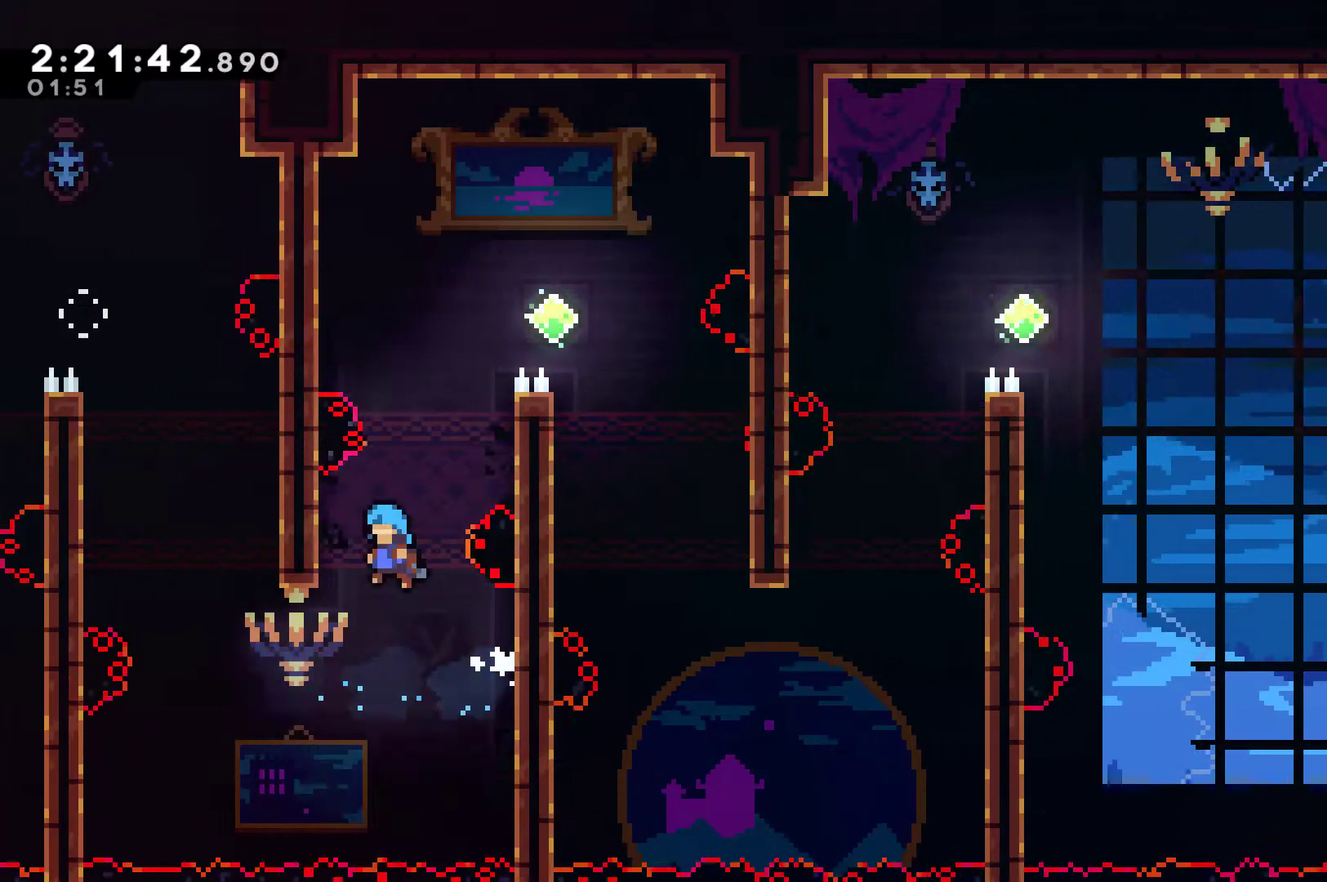
{"buttons": ["A", "R1", "DPAD_UP", "DPAD_RIGHT"], "left_stick": "center", "right_stick": "center", "events": [[133, "A", "up"], [133, "DPAD_LEFT", "up"], [167, "DPAD_RIGHT", "down"], [200, "A", "down"]]}
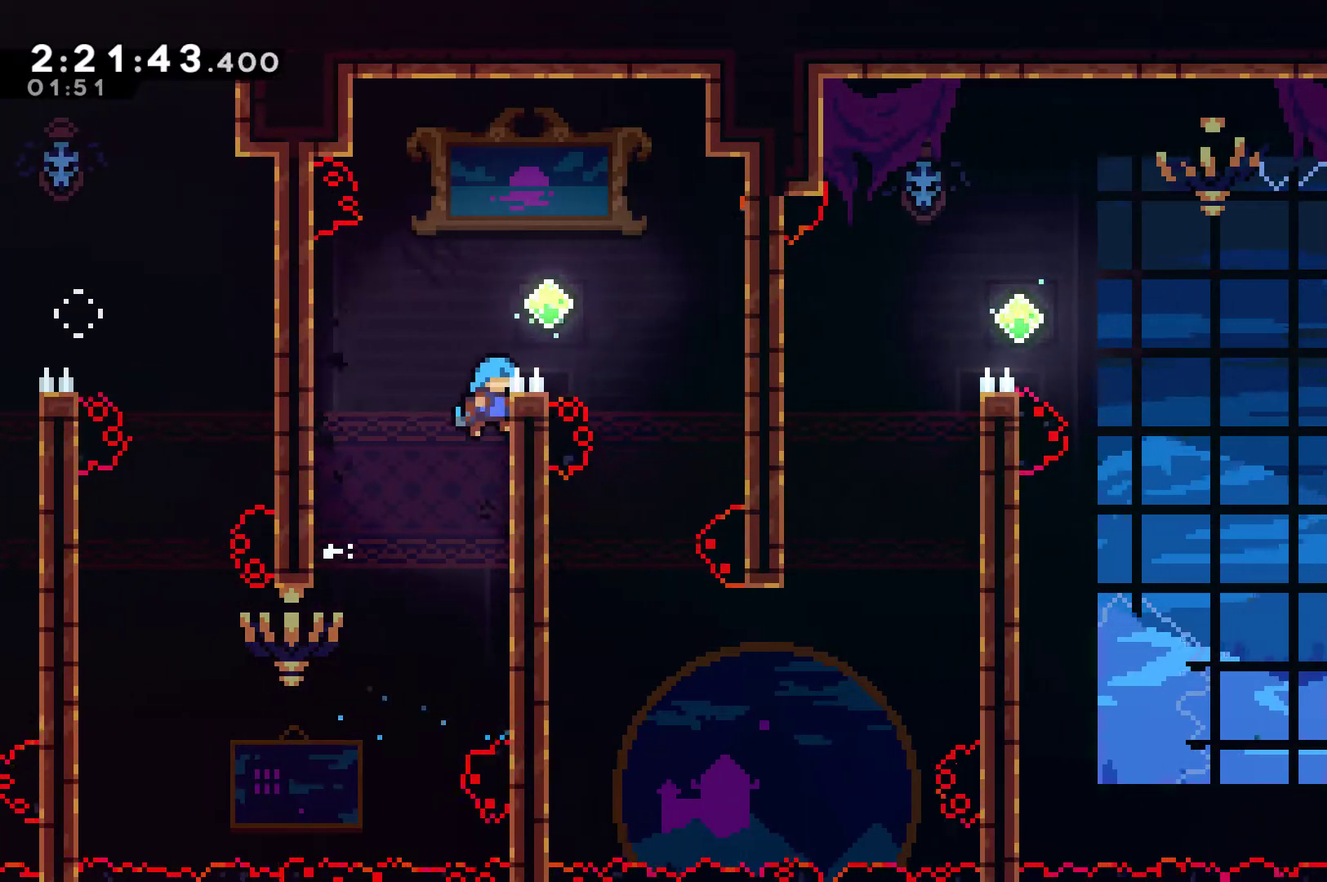
{"buttons": ["R1"], "left_stick": "center", "right_stick": "center", "events": [[67, "A", "up"], [133, "DPAD_RIGHT", "up"], [133, "DPAD_UP", "up"]]}
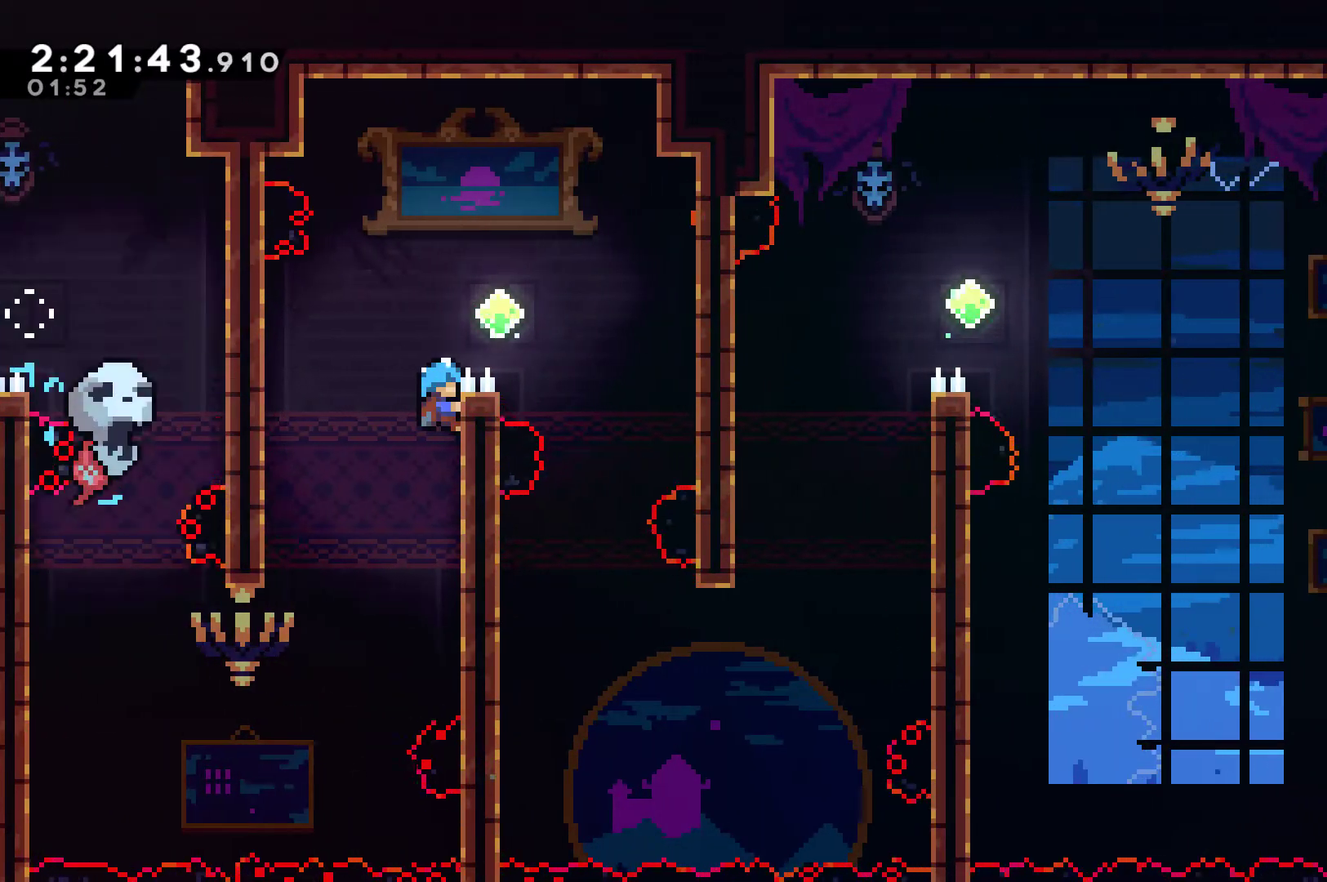
{"buttons": ["R1"], "left_stick": "center", "right_stick": "center", "events": []}
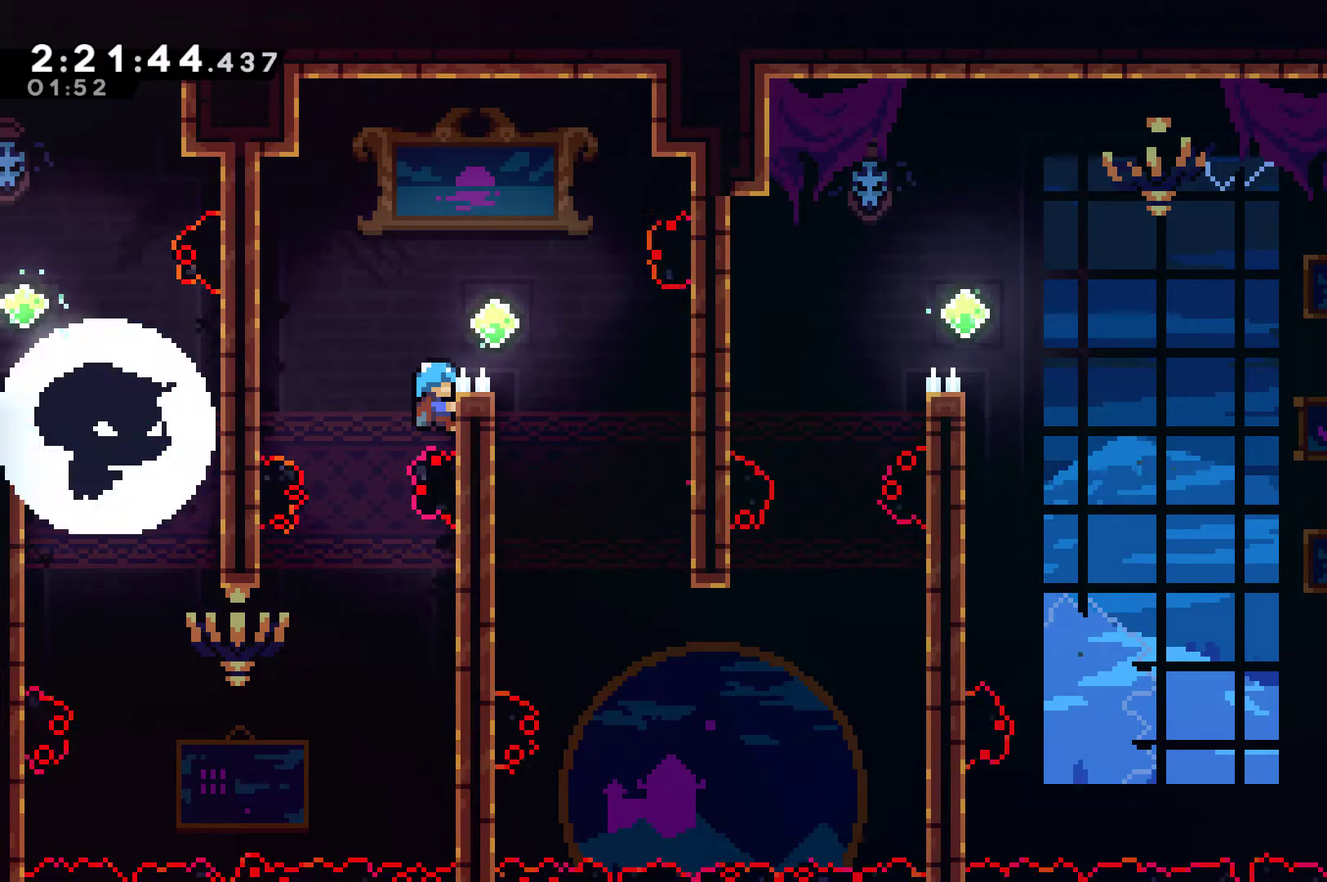
{"buttons": ["DPAD_RIGHT"], "left_stick": "center", "right_stick": "center", "events": [[267, "A", "down"], [267, "DPAD_RIGHT", "down"], [400, "R1", "up"], [433, "A", "up"]]}
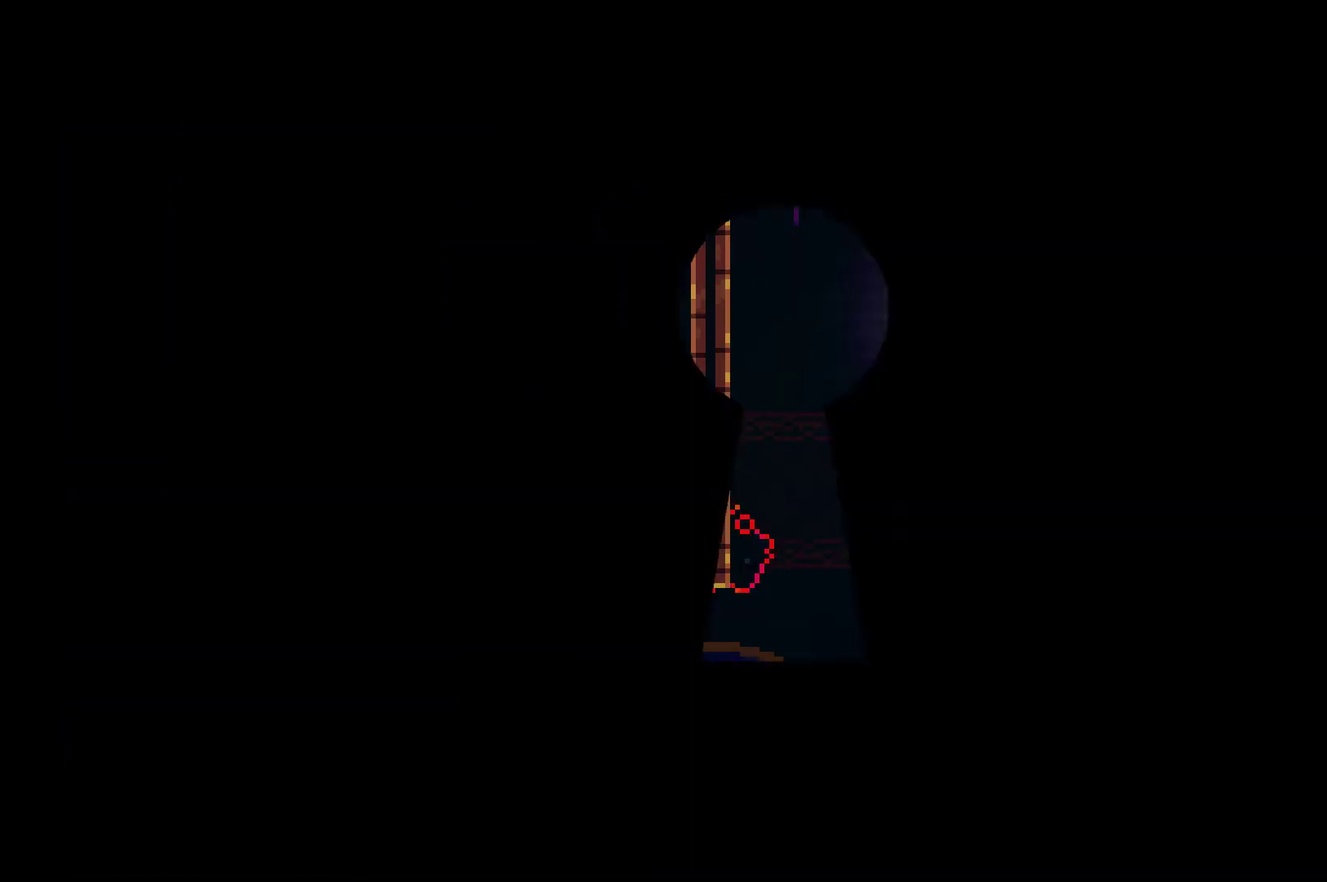
{"buttons": [], "left_stick": "center", "right_stick": "center", "events": [[300, "DPAD_RIGHT", "up"]]}
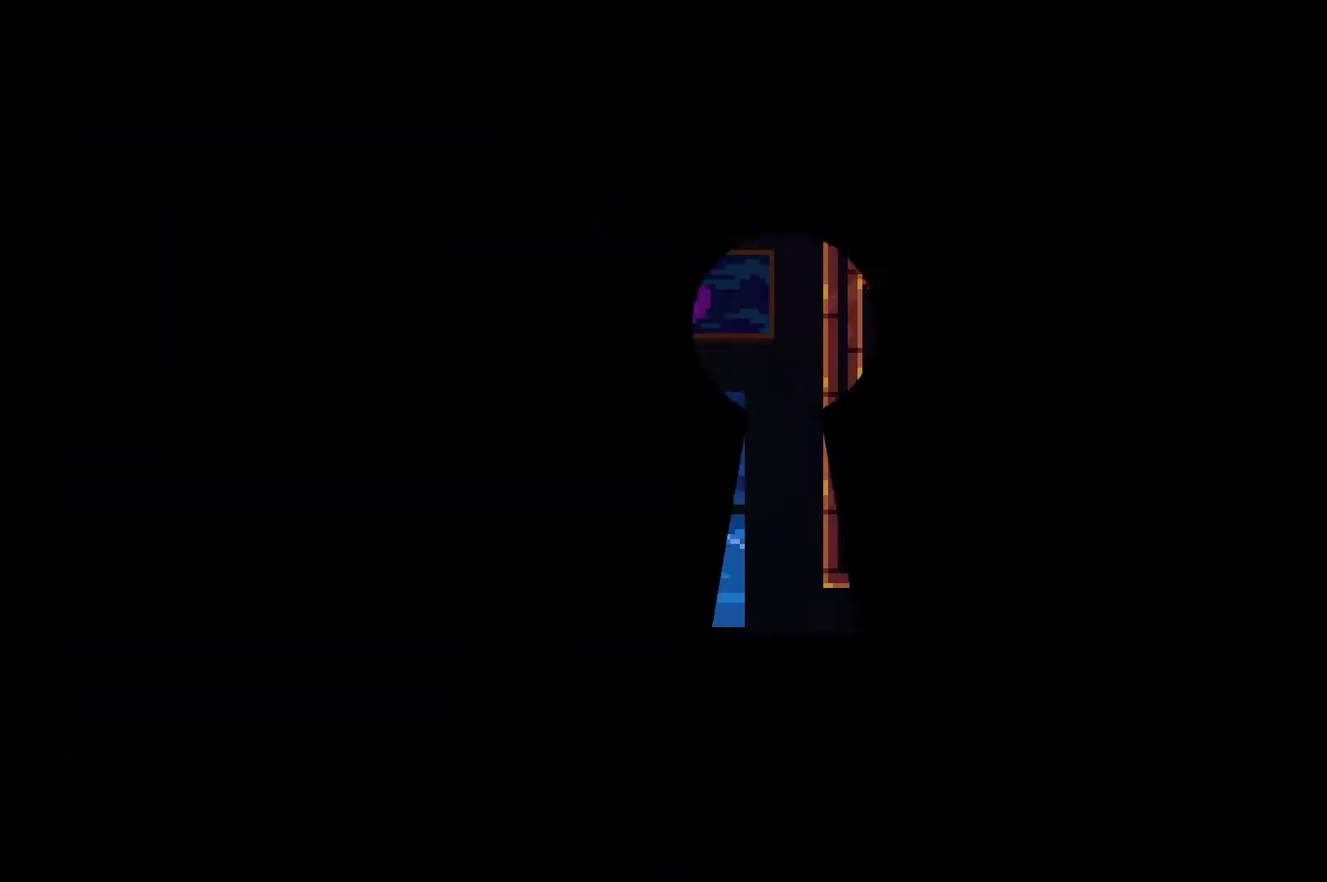
{"buttons": ["DPAD_RIGHT"], "left_stick": "center", "right_stick": "center", "events": [[500, "DPAD_RIGHT", "down"]]}
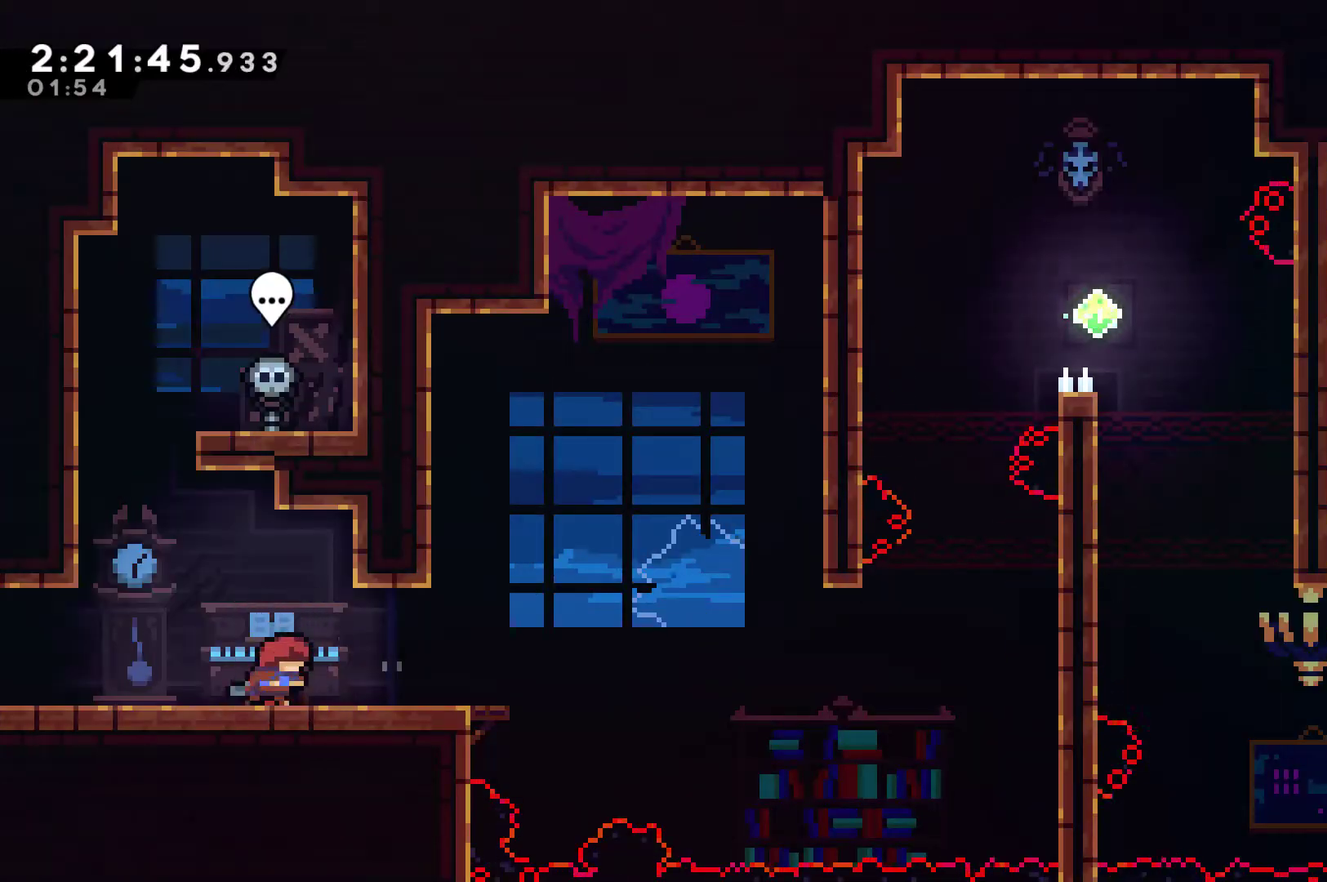
{"buttons": ["DPAD_RIGHT"], "left_stick": "center", "right_stick": "center", "events": []}
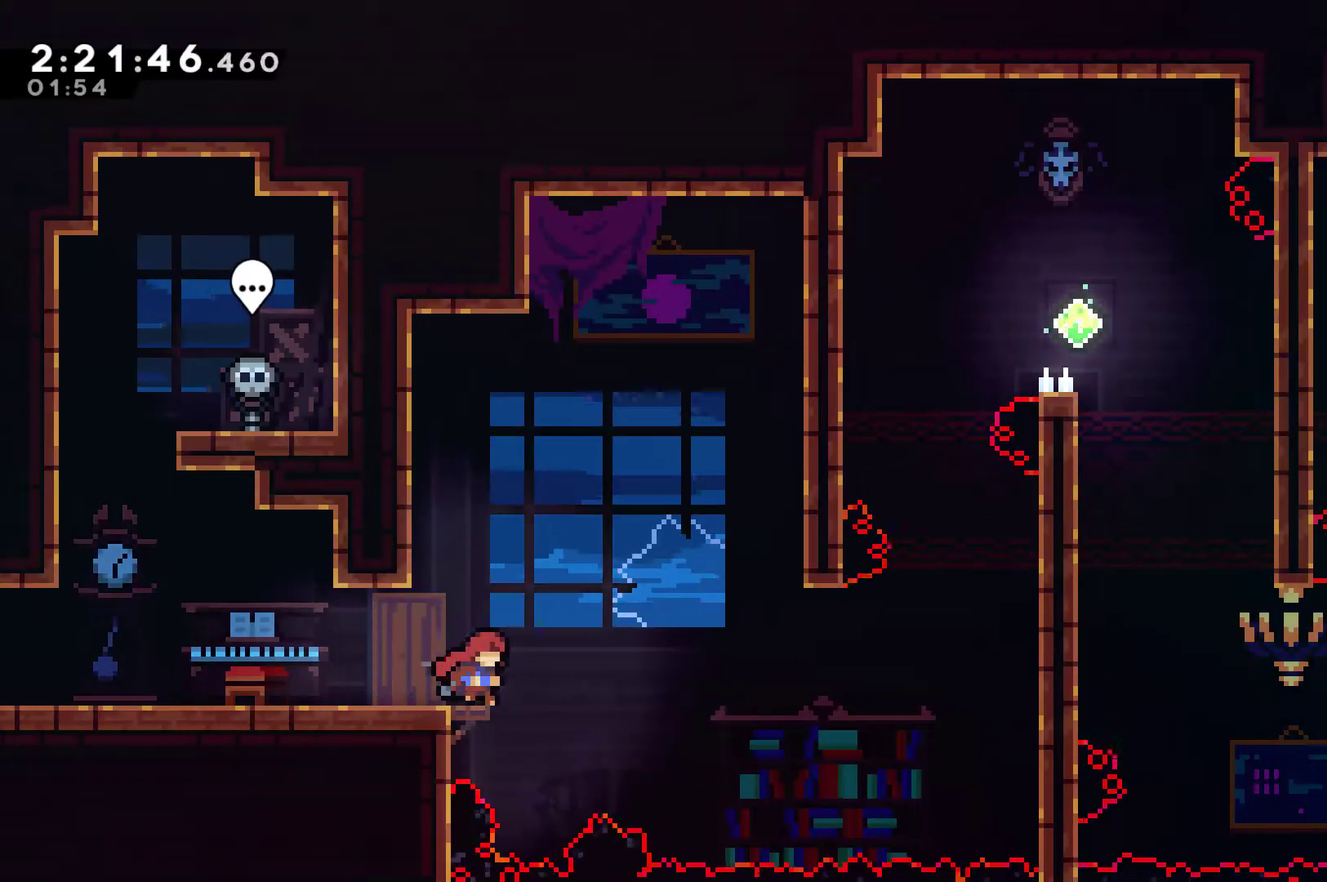
{"buttons": ["DPAD_RIGHT"], "left_stick": "center", "right_stick": "center", "events": [[100, "A", "down"], [367, "A", "up"]]}
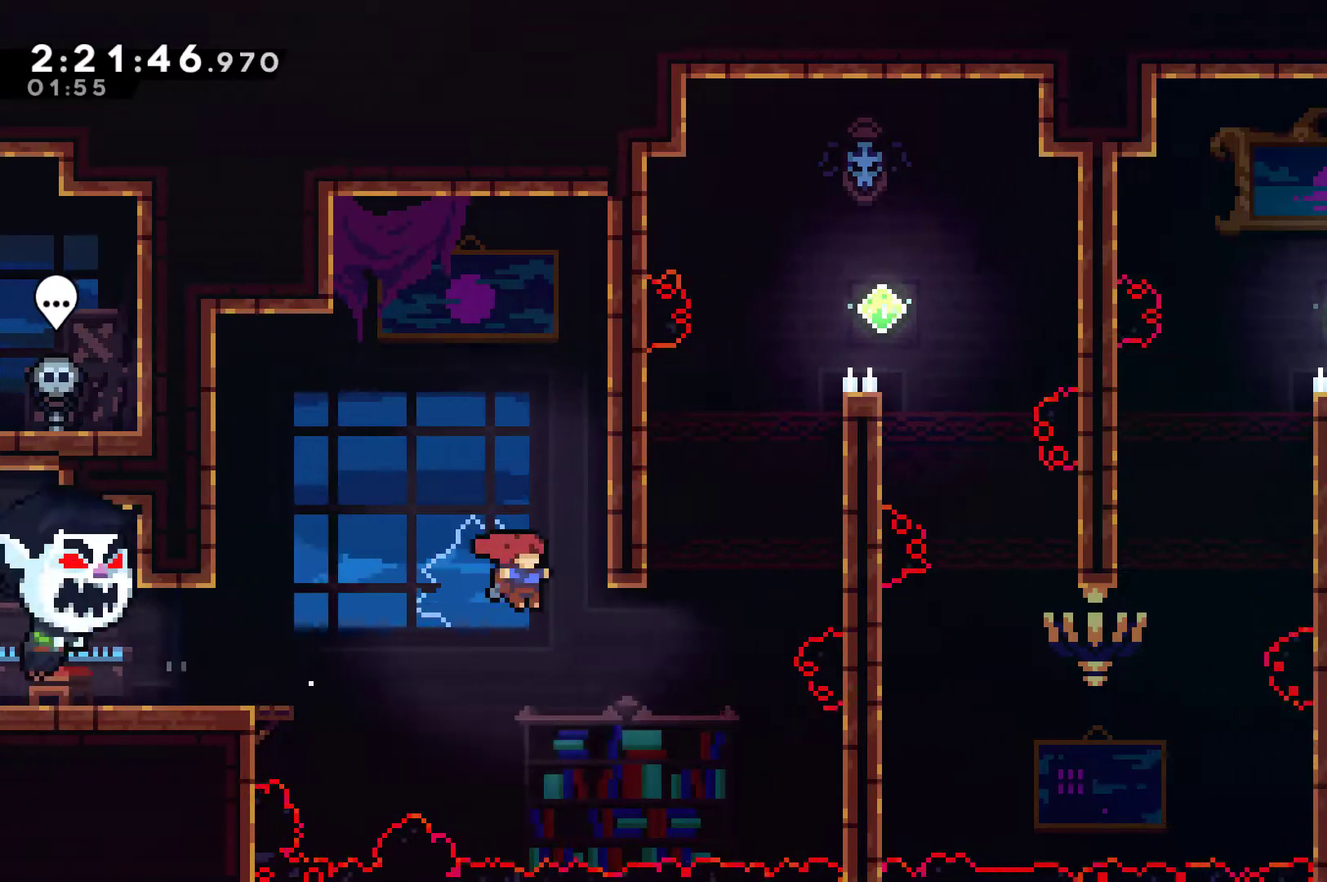
{"buttons": ["R1", "DPAD_UP", "DPAD_RIGHT"], "left_stick": "center", "right_stick": "center", "events": [[133, "DPAD_UP", "down"], [200, "X", "down"], [333, "X", "up"], [400, "R1", "down"]]}
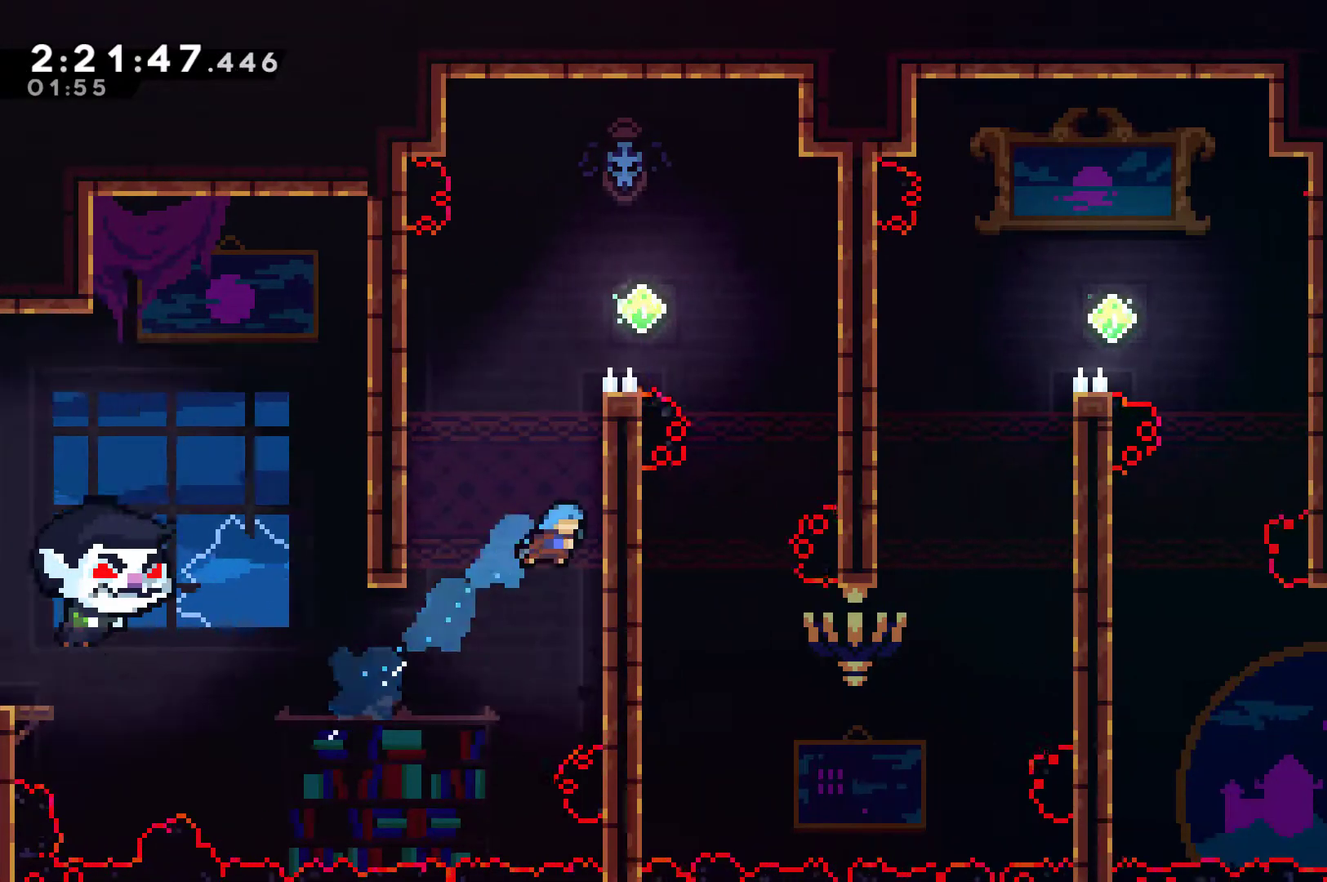
{"buttons": ["A", "R1", "DPAD_UP", "DPAD_RIGHT"], "left_stick": "center", "right_stick": "center", "events": [[133, "A", "down"], [333, "A", "up"], [400, "A", "down"]]}
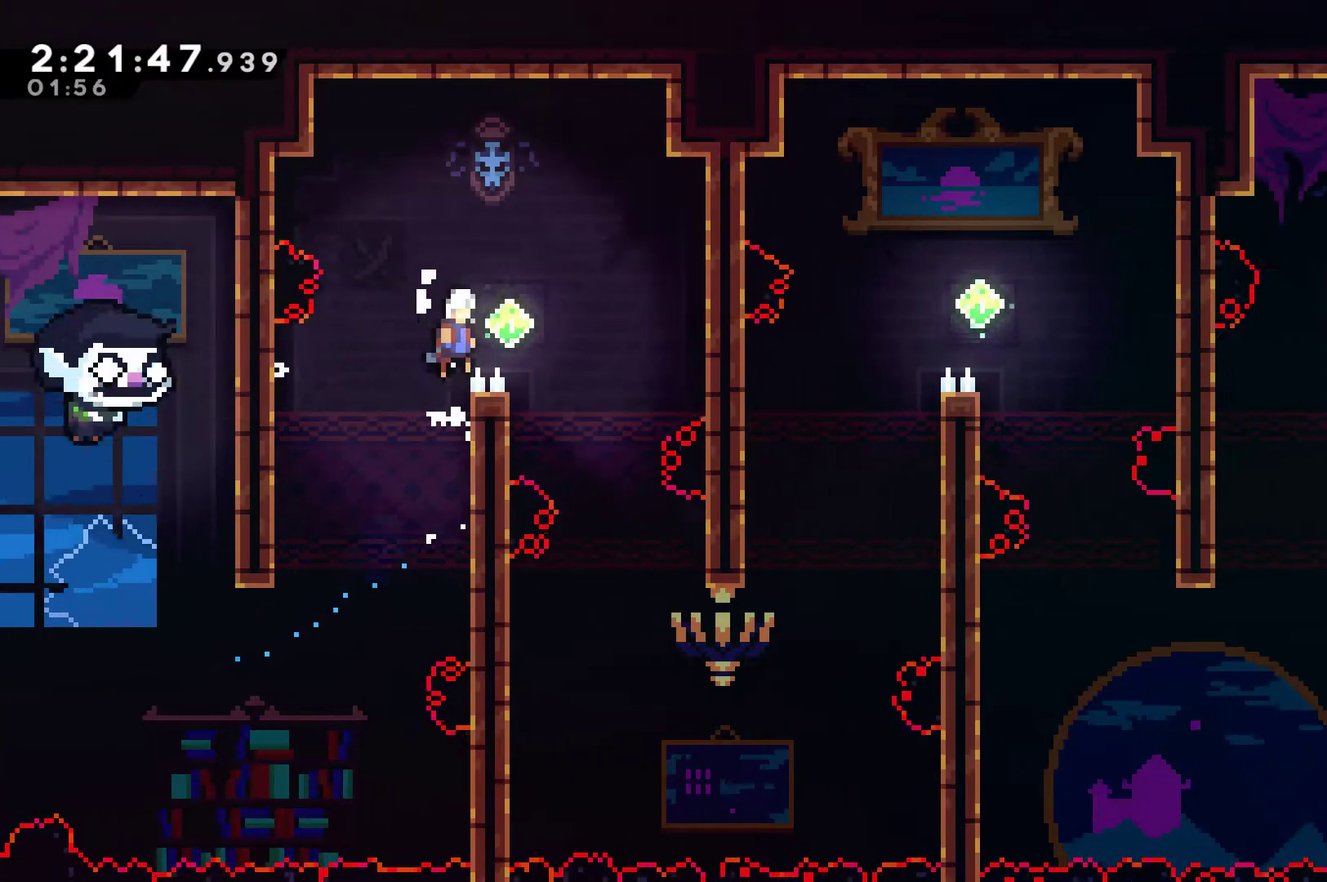
{"buttons": [], "left_stick": "center", "right_stick": "center", "events": [[33, "DPAD_UP", "up"], [67, "A", "up"], [100, "R1", "up"], [367, "DPAD_RIGHT", "up"]]}
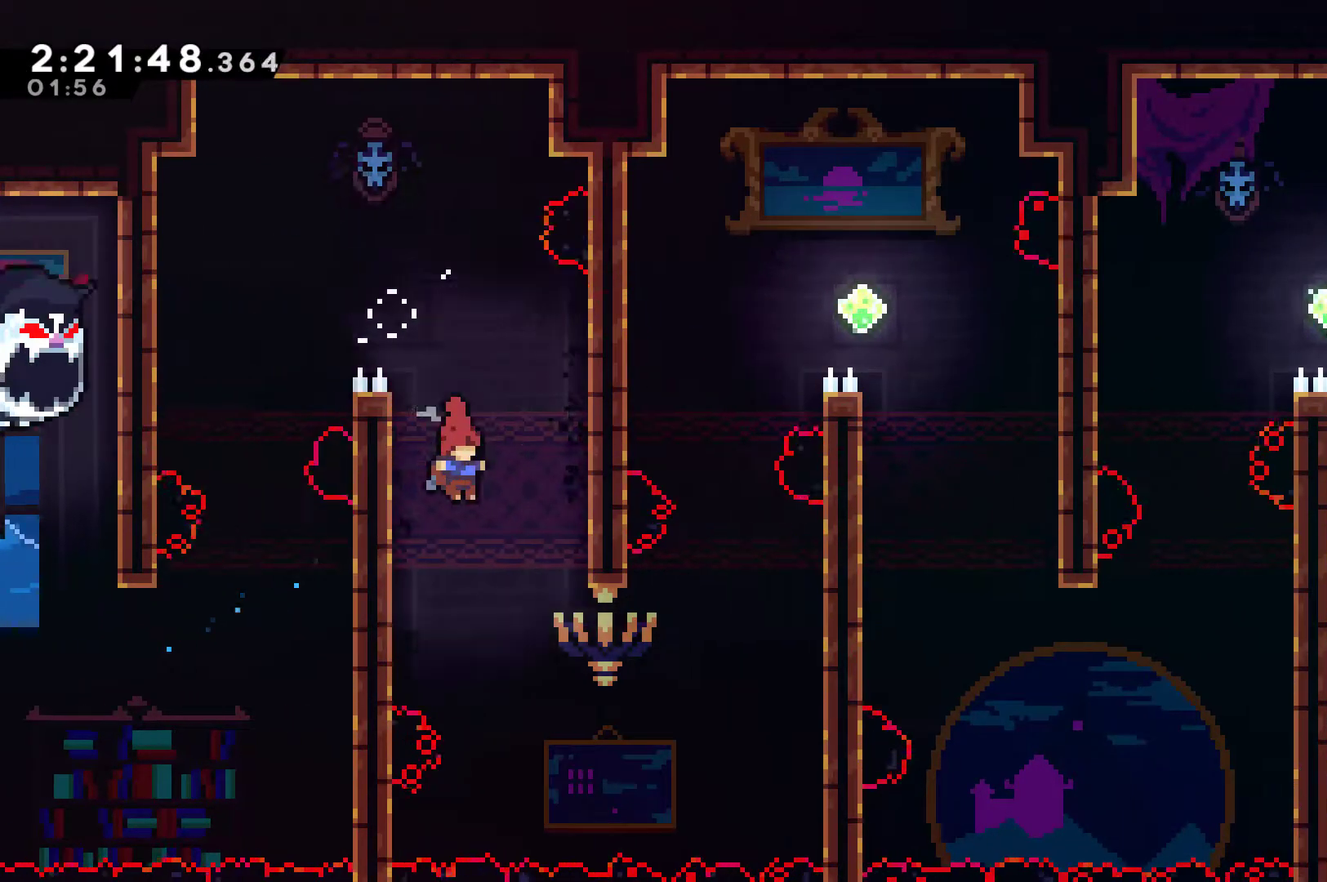
{"buttons": ["R1", "DPAD_RIGHT"], "left_stick": "center", "right_stick": "center", "events": [[33, "DPAD_RIGHT", "down"], [267, "X", "down"], [433, "X", "up"], [500, "R1", "down"]]}
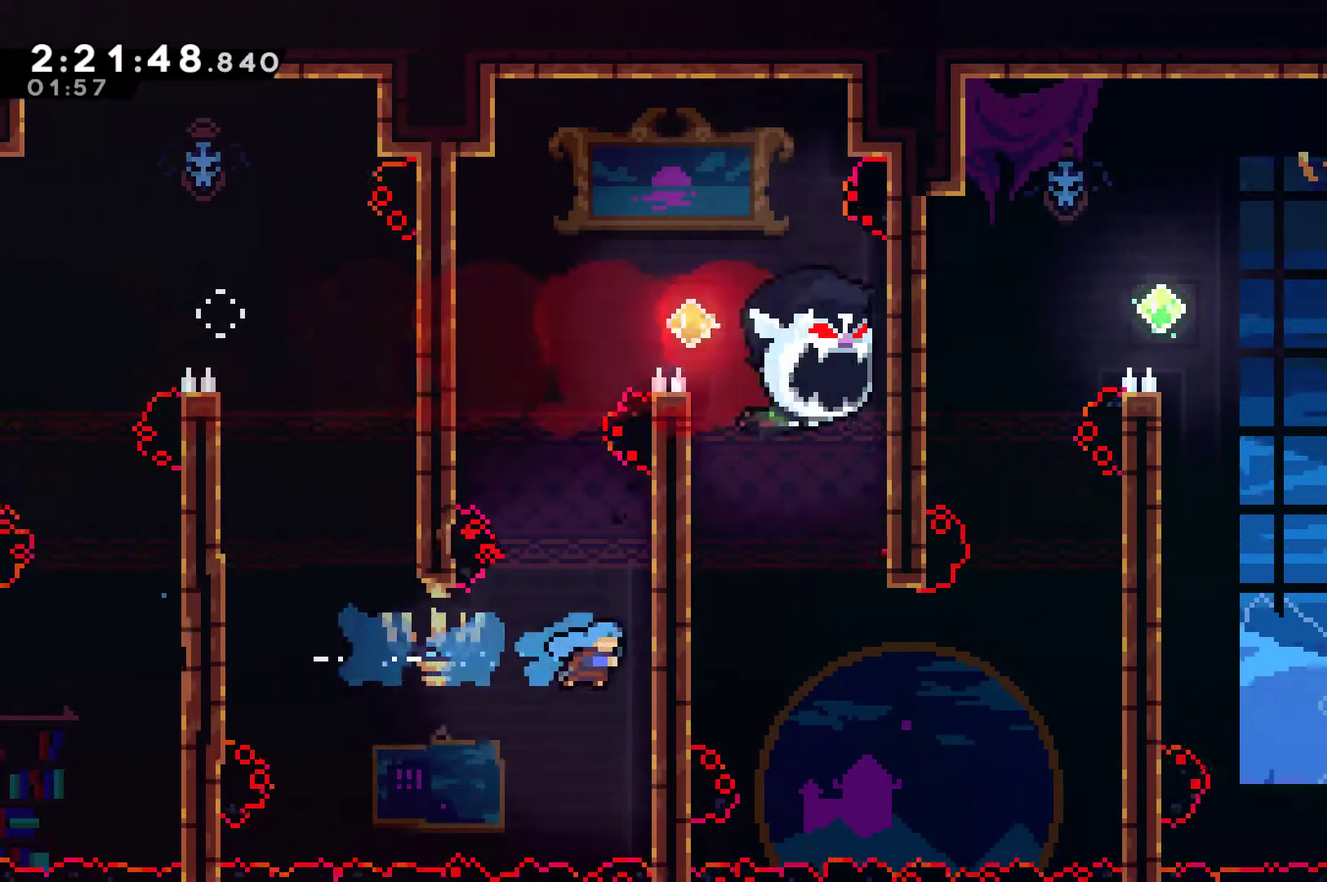
{"buttons": ["R1", "DPAD_UP", "DPAD_LEFT"], "left_stick": "center", "right_stick": "center", "events": [[100, "DPAD_RIGHT", "up"], [167, "DPAD_LEFT", "down"], [167, "DPAD_UP", "down"], [200, "A", "down"], [433, "A", "up"]]}
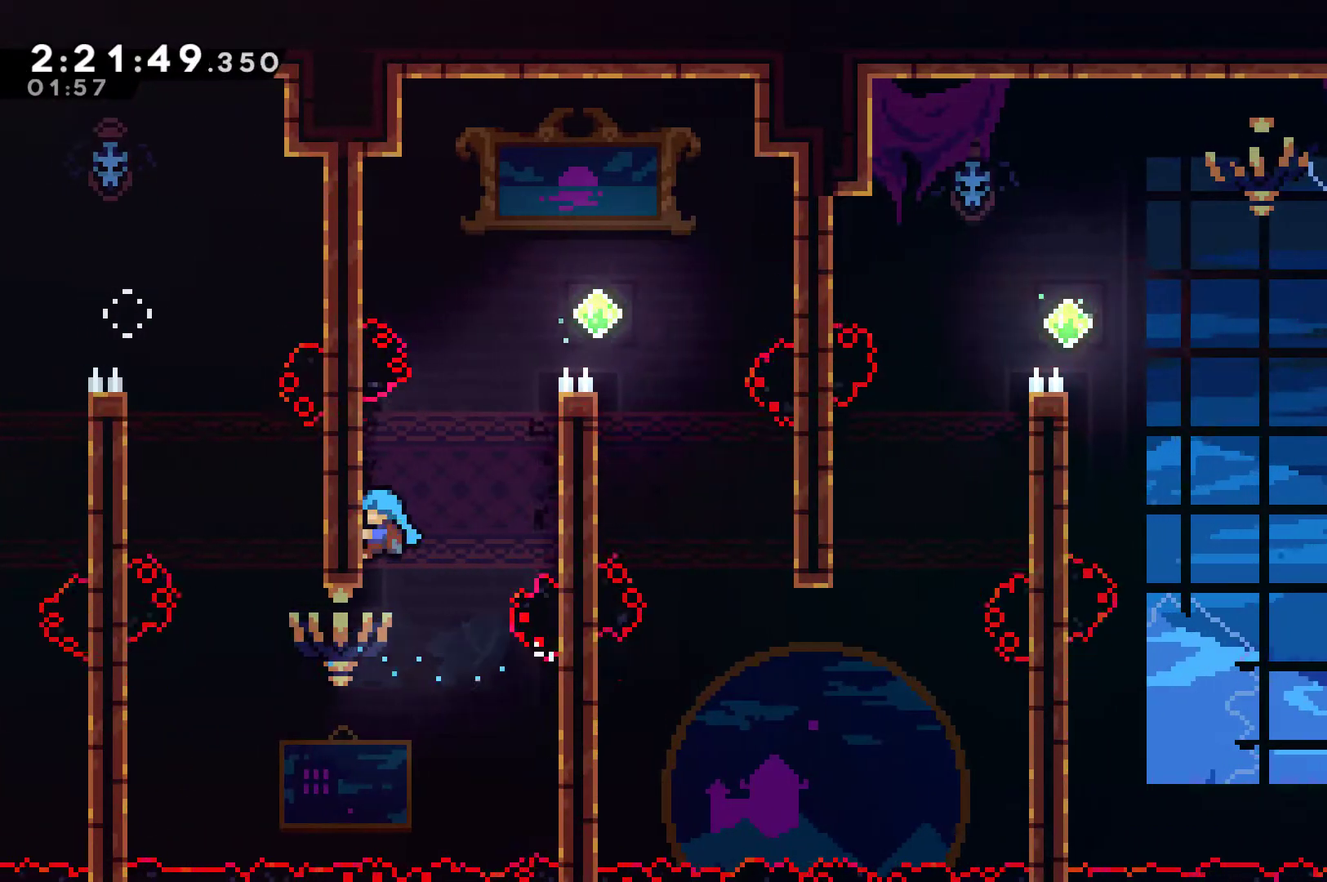
{"buttons": ["R1"], "left_stick": "center", "right_stick": "center", "events": [[33, "DPAD_LEFT", "up"], [67, "A", "down"], [67, "DPAD_RIGHT", "down"], [67, "DPAD_UP", "up"], [200, "DPAD_UP", "down"], [433, "A", "up"], [467, "DPAD_RIGHT", "up"], [500, "DPAD_UP", "up"]]}
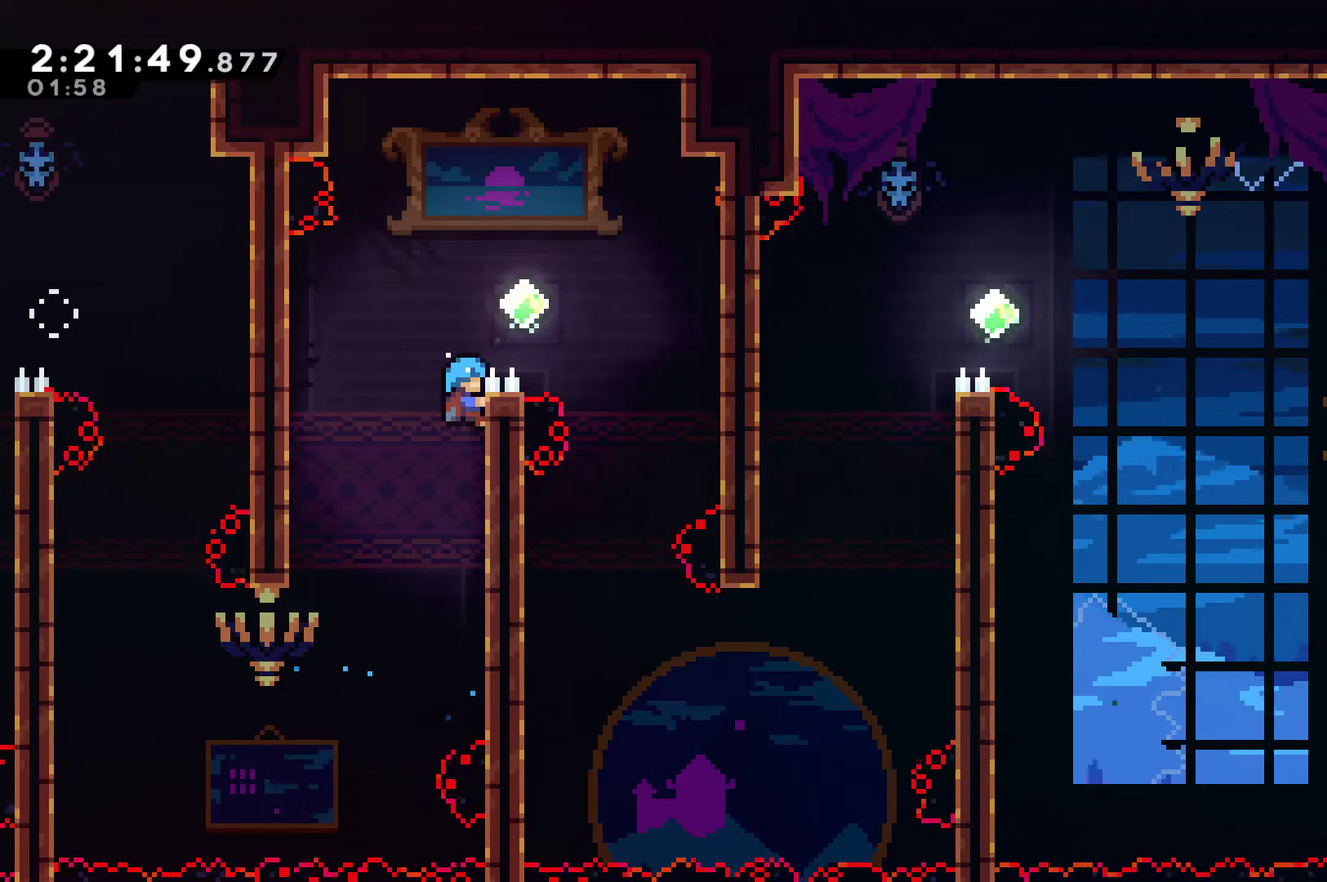
{"buttons": ["R1"], "left_stick": "center", "right_stick": "center", "events": []}
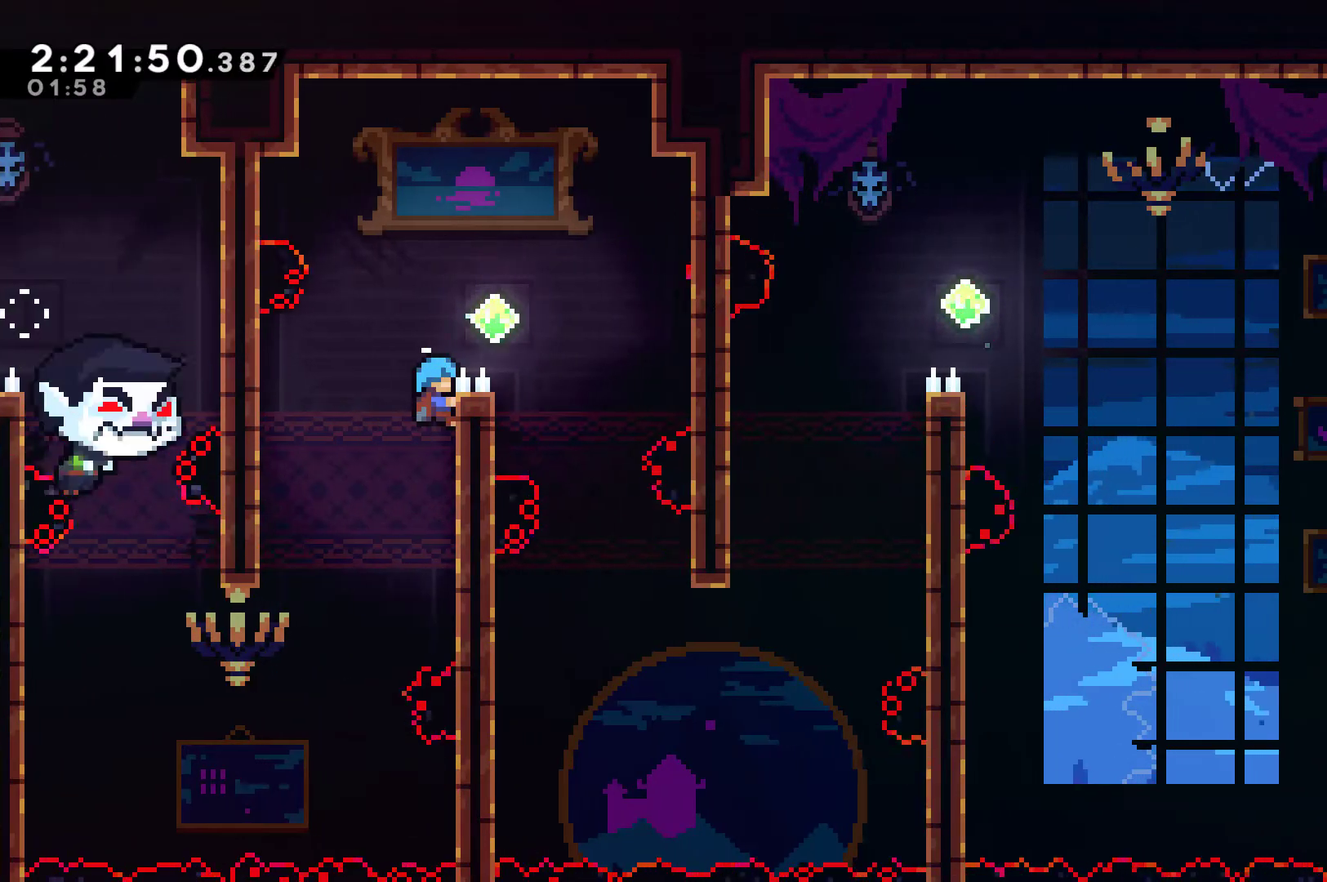
{"buttons": ["R1", "DPAD_RIGHT"], "left_stick": "center", "right_stick": "center", "events": [[267, "DPAD_RIGHT", "down"], [300, "A", "down"], [467, "A", "up"]]}
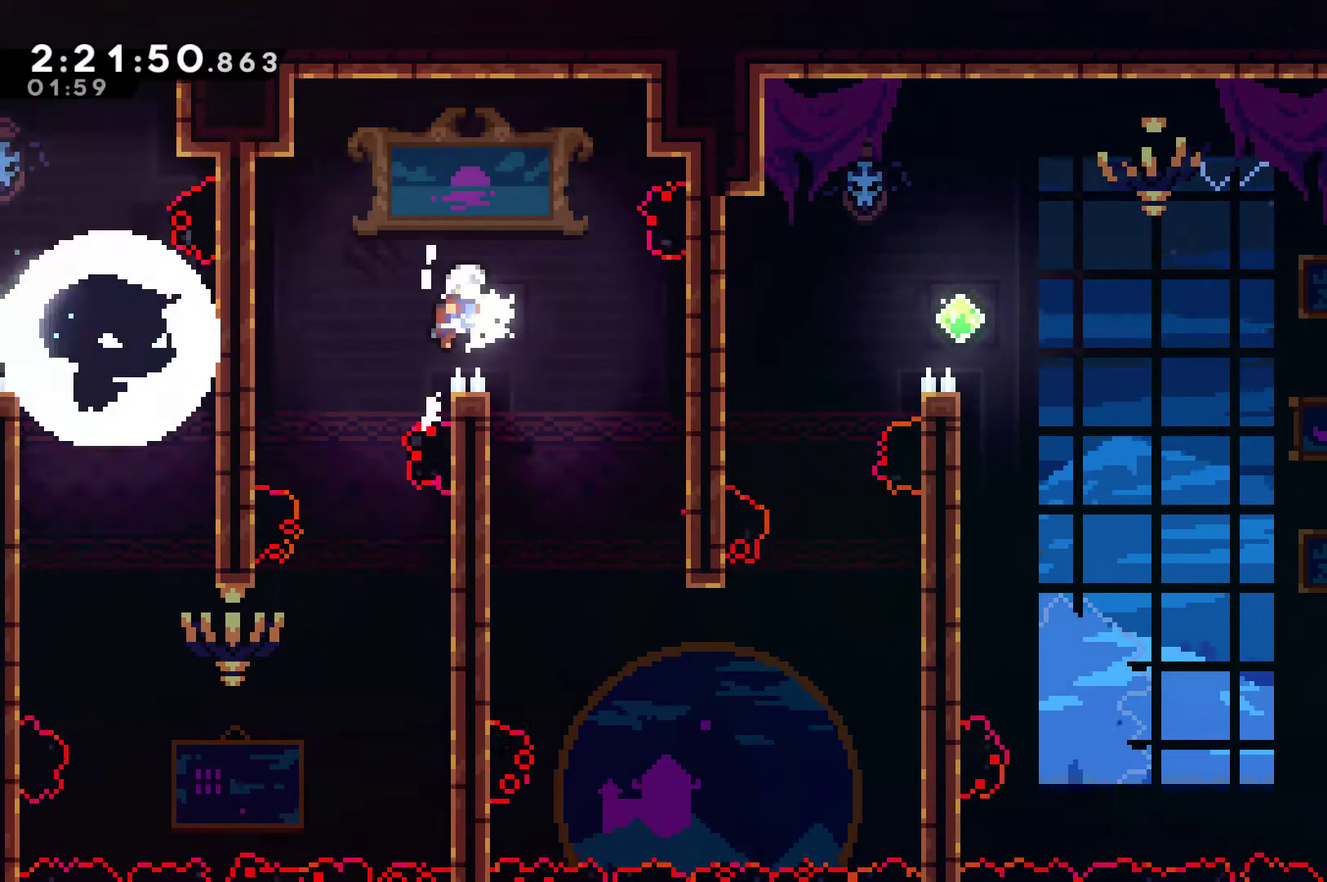
{"buttons": ["DPAD_RIGHT"], "left_stick": "center", "right_stick": "center", "events": [[33, "R1", "up"], [233, "DPAD_RIGHT", "up"], [433, "DPAD_RIGHT", "down"]]}
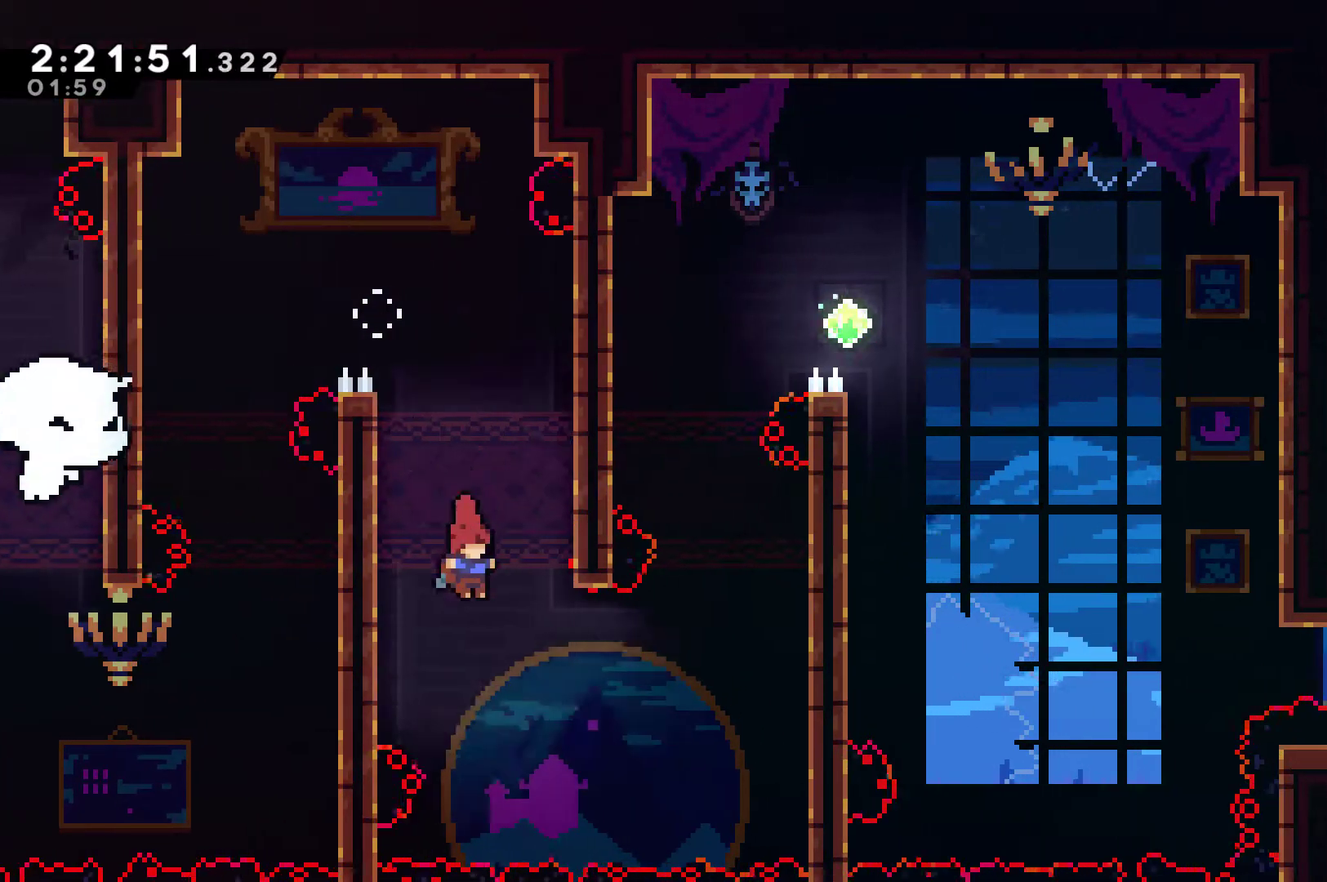
{"buttons": ["A", "DPAD_UP", "DPAD_LEFT"], "left_stick": "center", "right_stick": "center", "events": [[167, "X", "down"], [333, "X", "up"], [433, "DPAD_RIGHT", "up"], [433, "DPAD_UP", "down"], [467, "DPAD_LEFT", "down"], [500, "A", "down"]]}